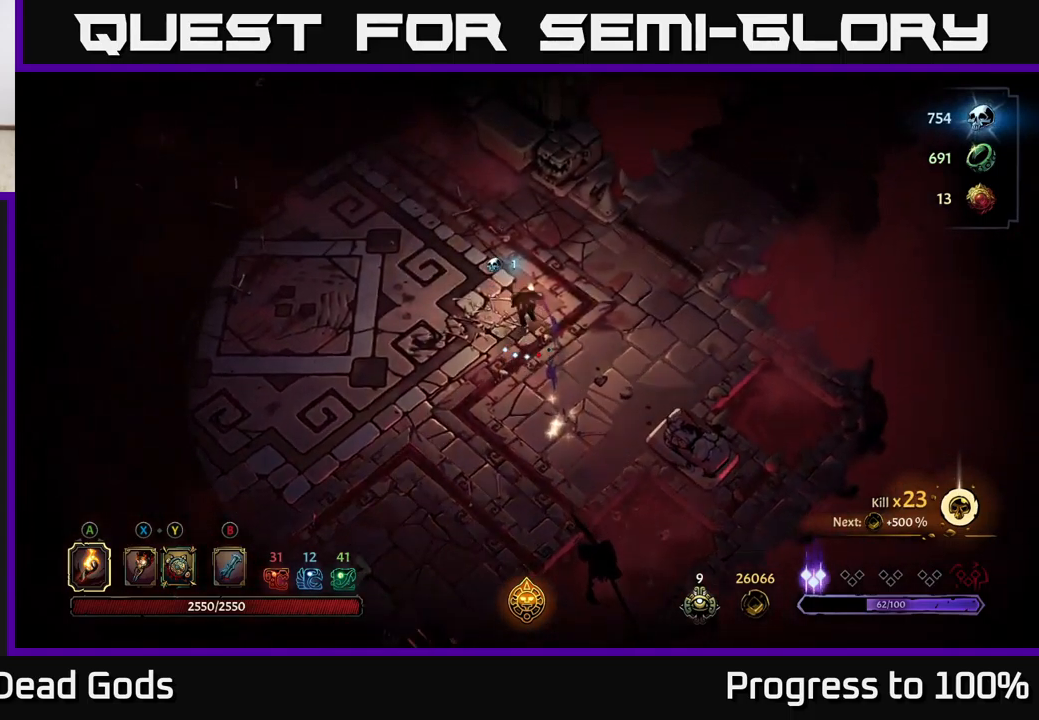
Gameplay with a controller (Xbox layout); each line is a JSON object with the inputs held at the frame after it. "events" lists button and stick changes between this image and that frame as [ms after this image, input, new state], when the widget could be followed in between.
{"buttons": [], "left_stick": "up-left", "right_stick": "center", "events": [[67, "R2", "up"], [217, "left_stick", "up-left"]]}
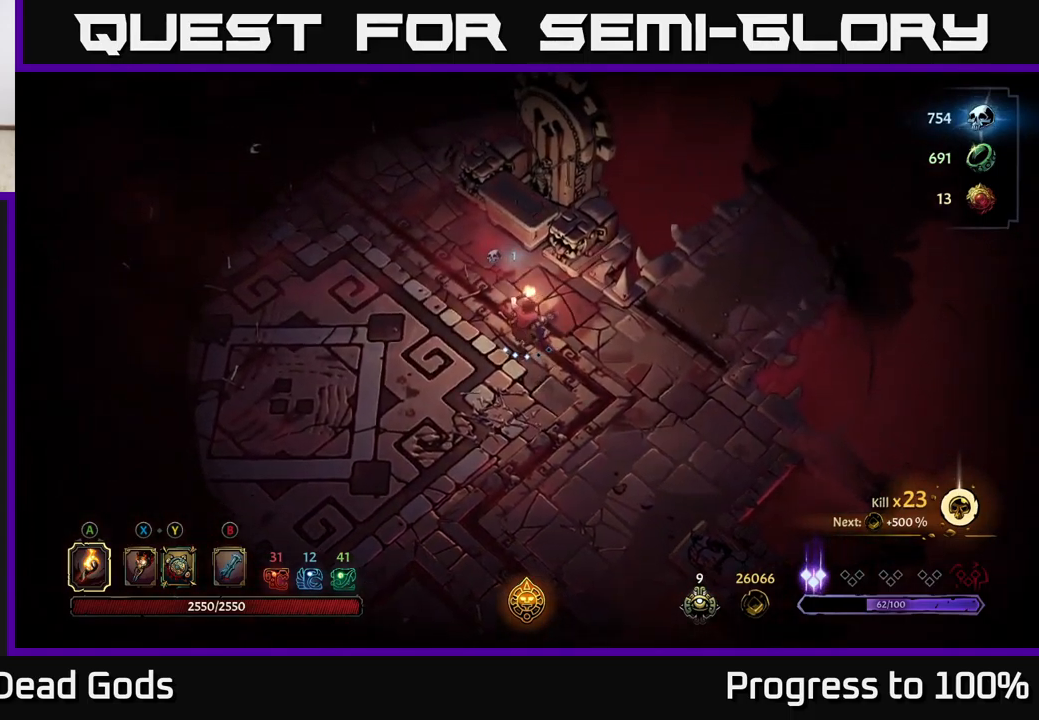
{"buttons": ["R1"], "left_stick": "up", "right_stick": "center", "events": [[17, "left_stick", "up"], [334, "R1", "down"], [400, "R1", "up"], [484, "R1", "down"]]}
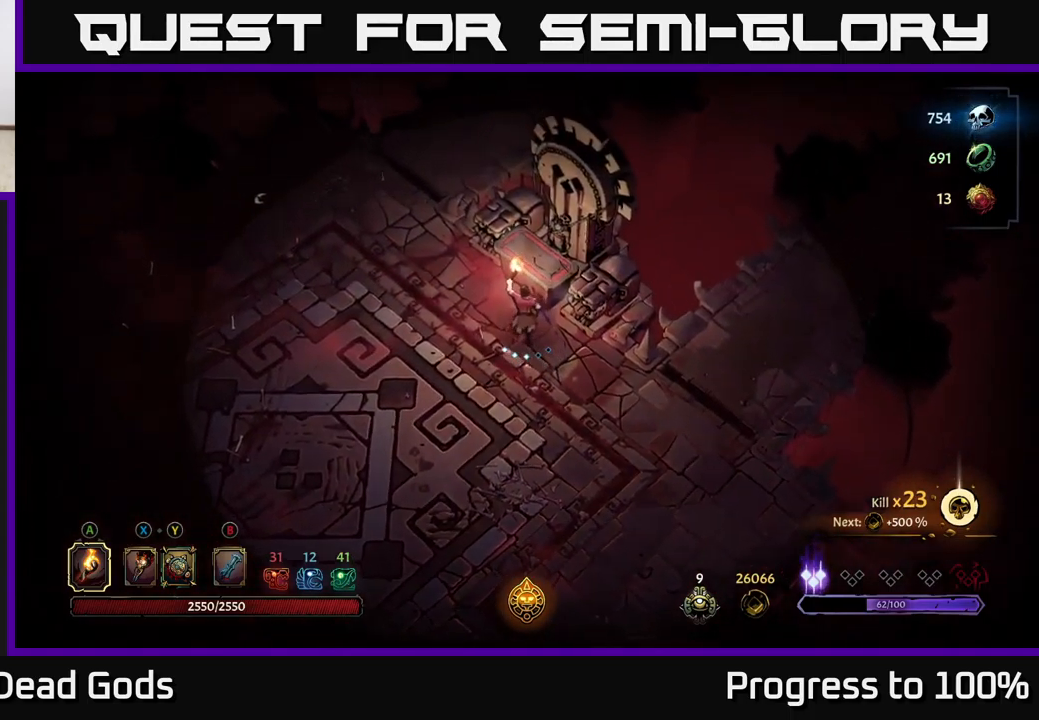
{"buttons": [], "left_stick": "left", "right_stick": "center", "events": [[17, "left_stick", "up-left"], [67, "R1", "up"], [134, "left_stick", "left"]]}
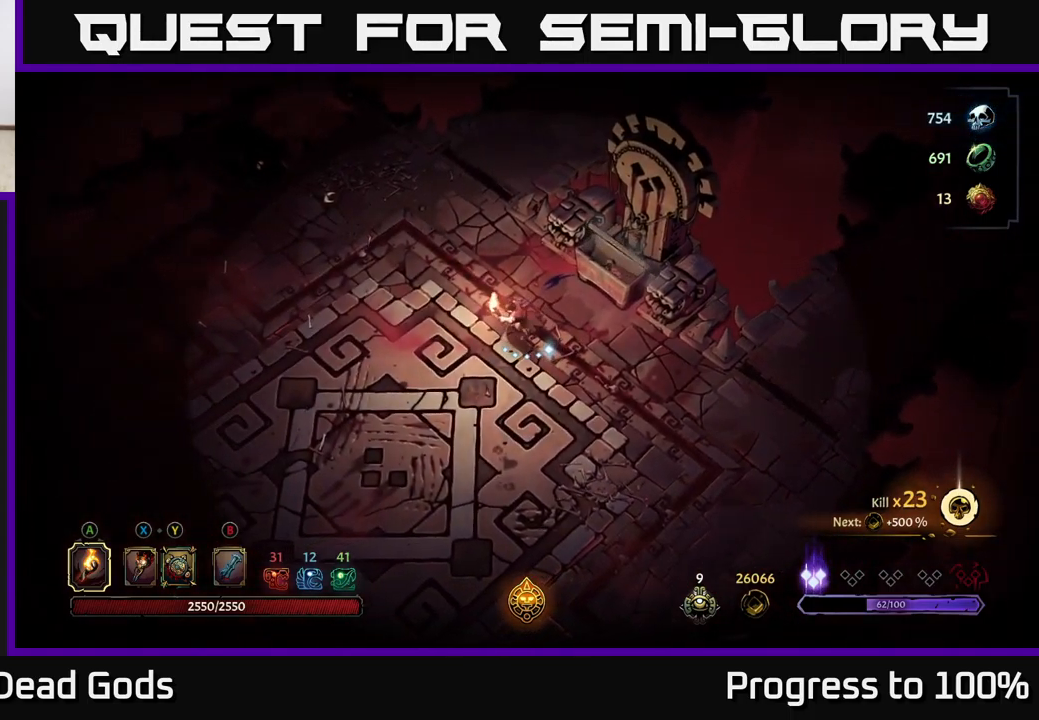
{"buttons": [], "left_stick": "center", "right_stick": "center", "events": [[50, "left_stick", "up"], [184, "left_stick", "up-right"], [434, "left_stick", "center"]]}
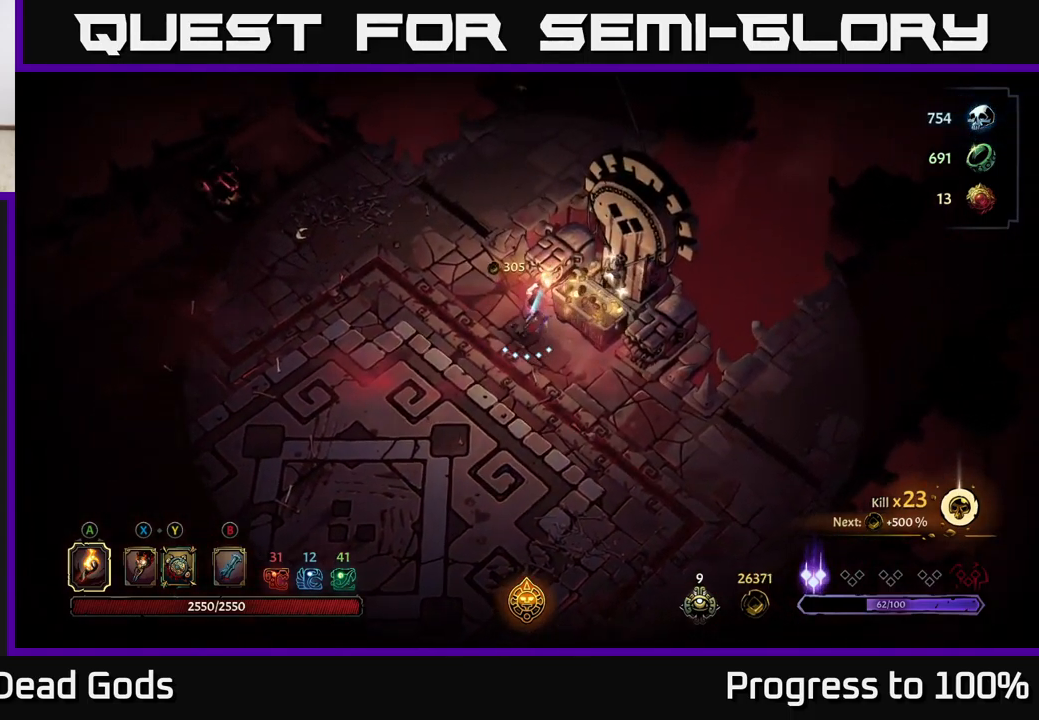
{"buttons": [], "left_stick": "right", "right_stick": "center", "events": [[434, "left_stick", "right"]]}
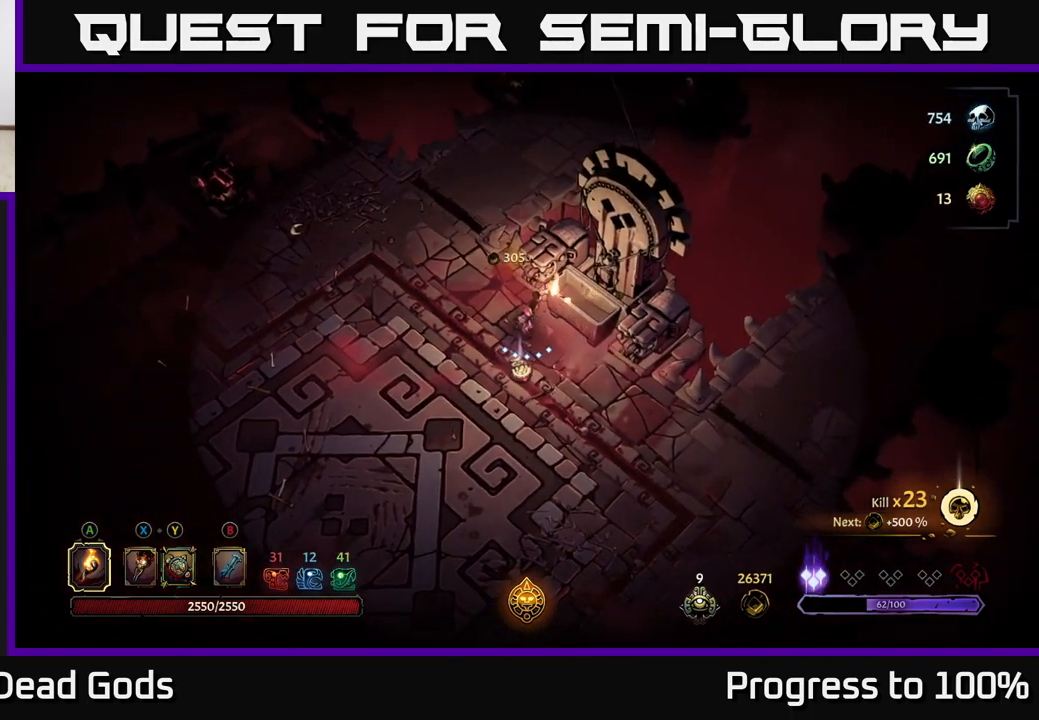
{"buttons": [], "left_stick": "center", "right_stick": "center", "events": [[134, "left_stick", "down"], [200, "left_stick", "down-left"], [350, "R1", "down"], [350, "left_stick", "center"], [450, "R1", "up"]]}
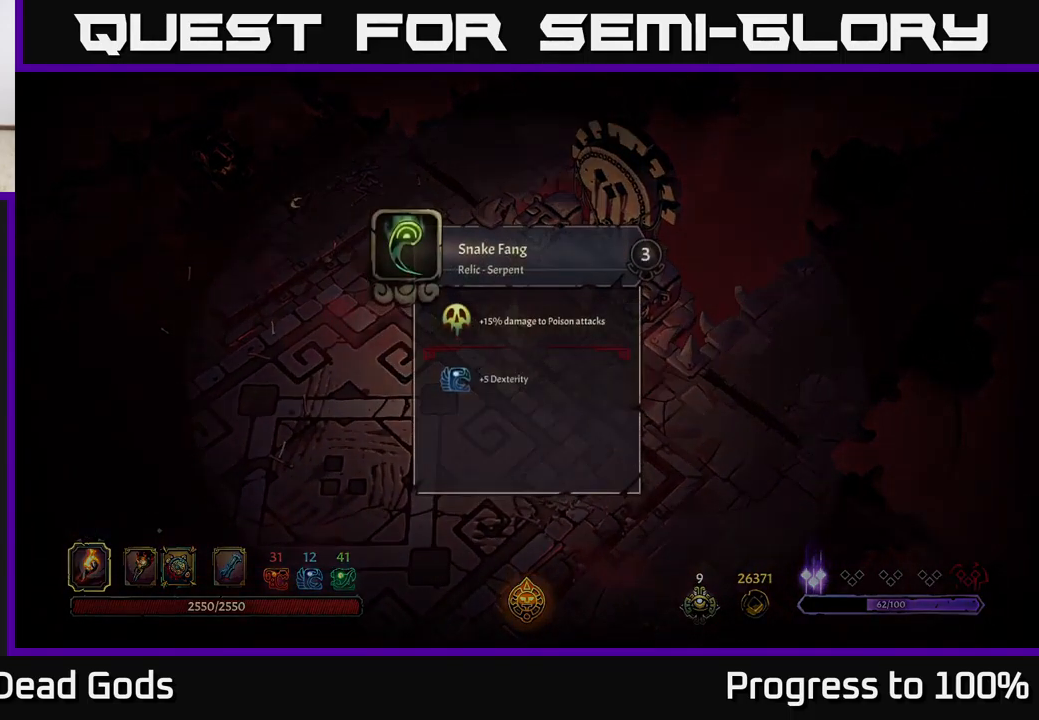
{"buttons": [], "left_stick": "center", "right_stick": "center", "events": []}
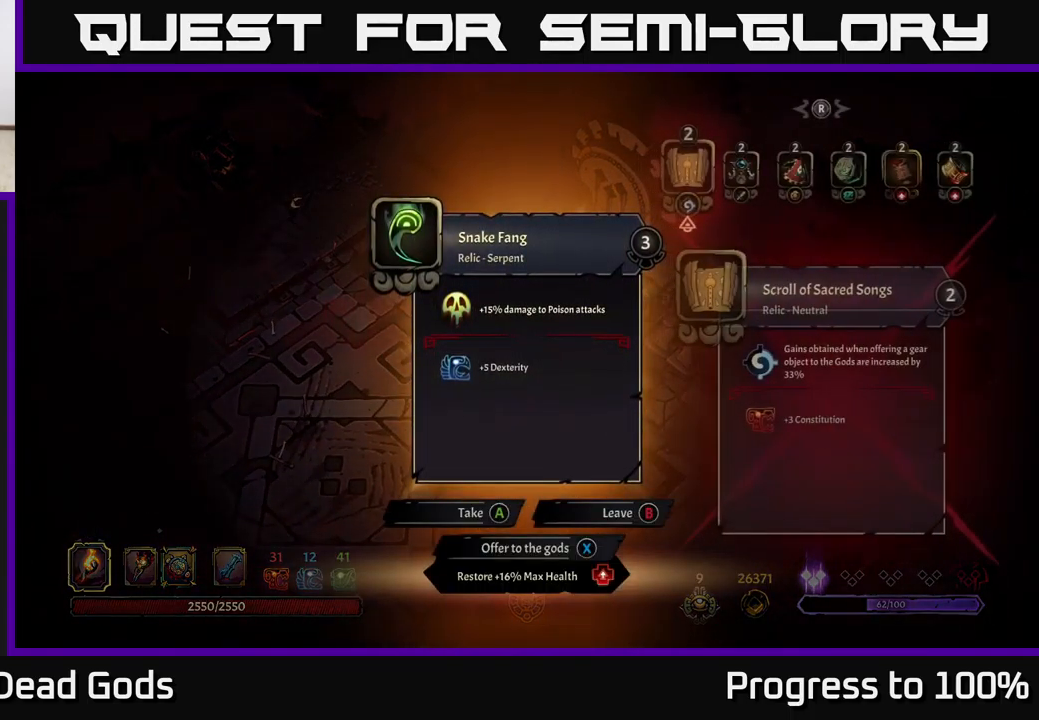
{"buttons": [], "left_stick": "center", "right_stick": "center", "events": []}
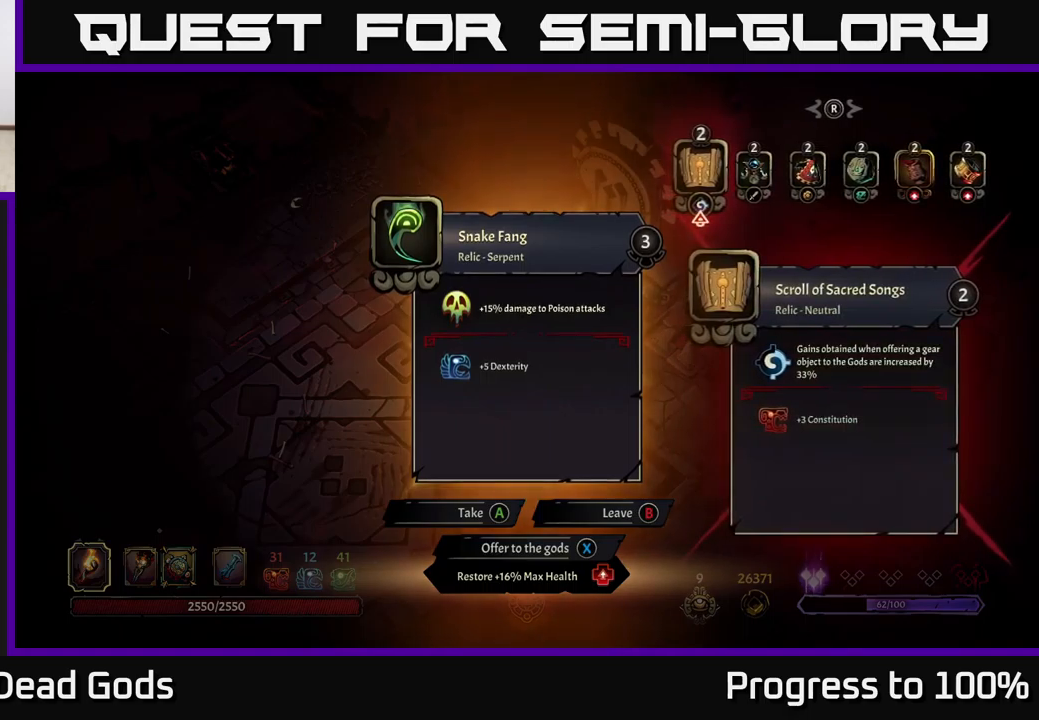
{"buttons": [], "left_stick": "center", "right_stick": "center", "events": []}
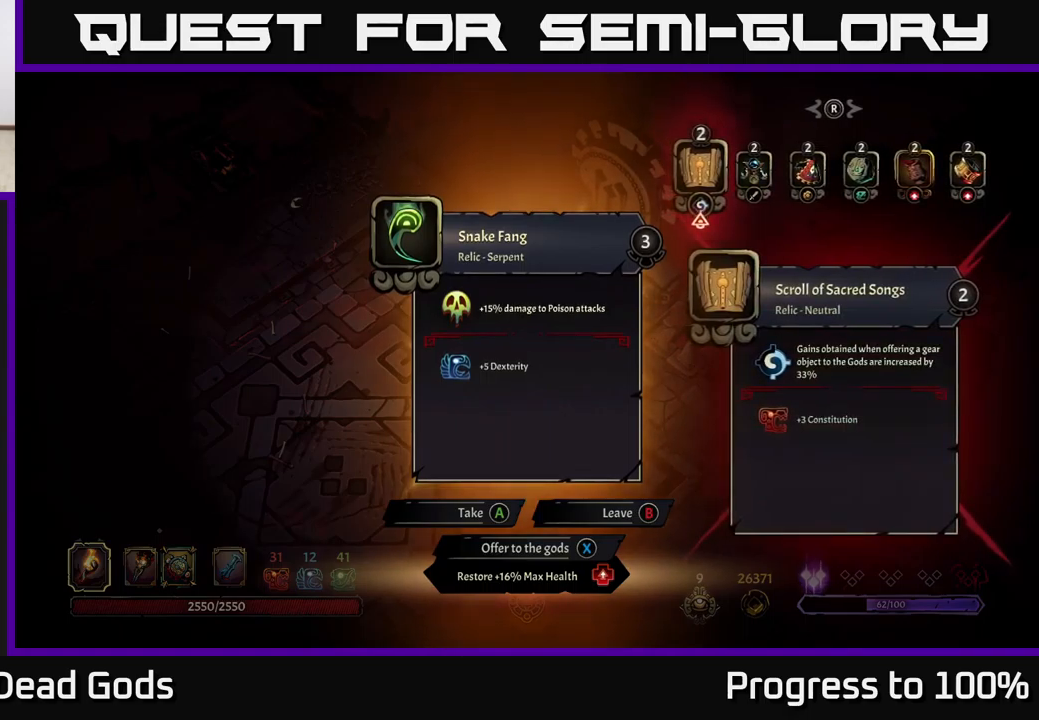
{"buttons": ["X"], "left_stick": "center", "right_stick": "center", "events": [[500, "X", "down"]]}
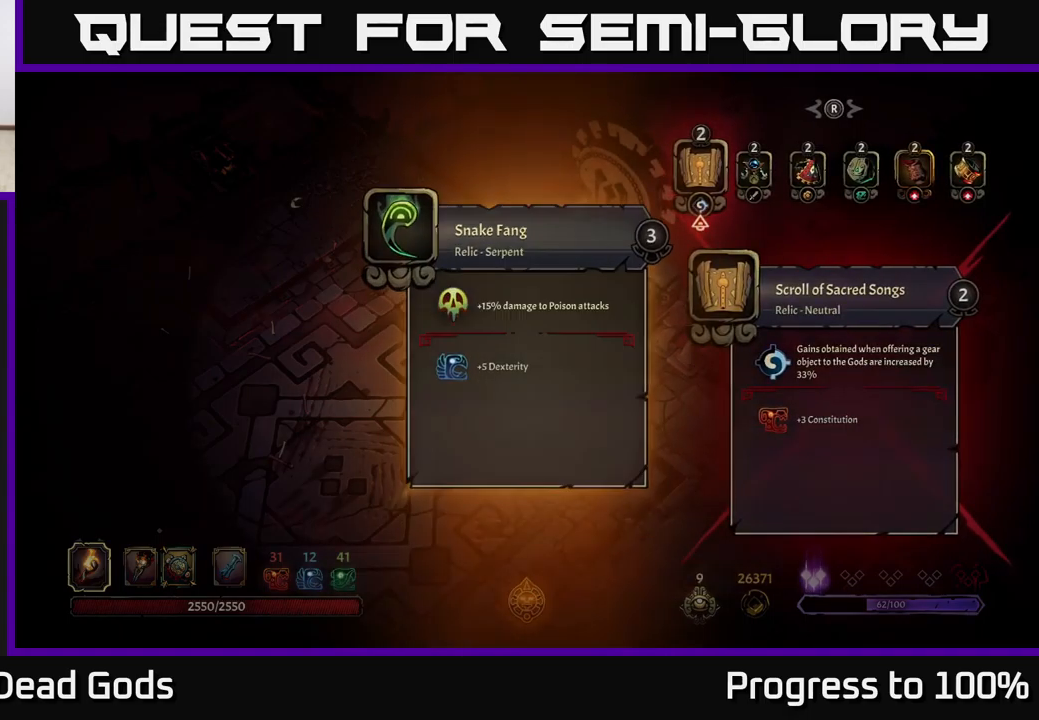
{"buttons": [], "left_stick": "up-left", "right_stick": "center", "events": [[50, "X", "up"], [83, "left_stick", "left"], [317, "left_stick", "up-left"]]}
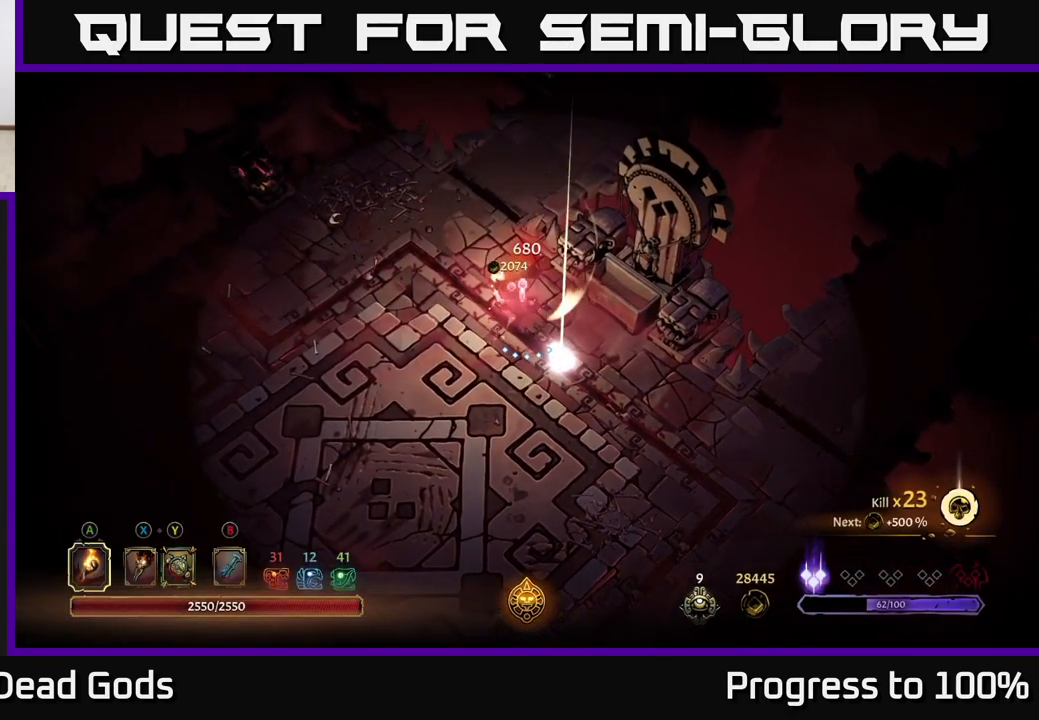
{"buttons": [], "left_stick": "up-left", "right_stick": "center", "events": []}
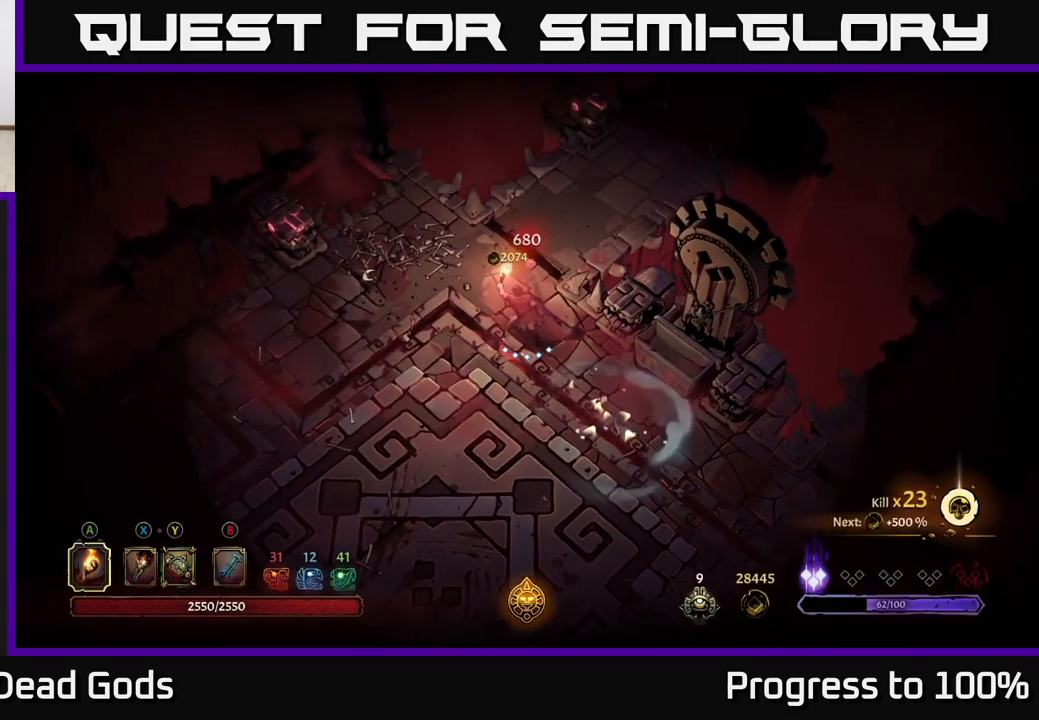
{"buttons": [], "left_stick": "up-right", "right_stick": "center", "events": [[233, "left_stick", "up"], [483, "left_stick", "up-right"]]}
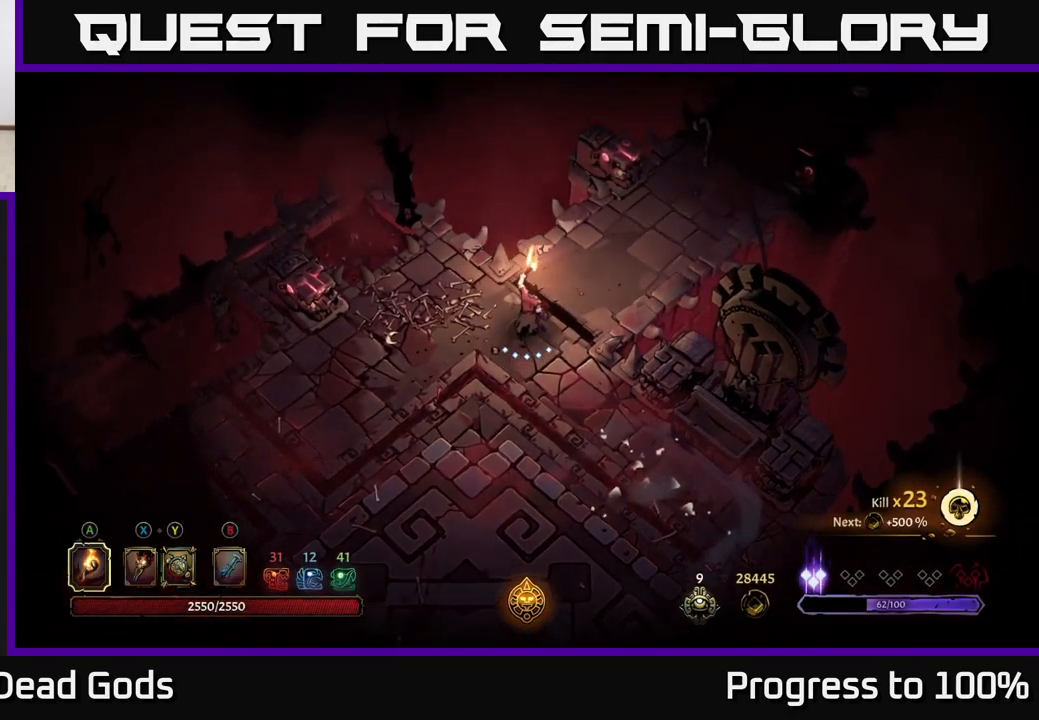
{"buttons": [], "left_stick": "up-right", "right_stick": "center", "events": []}
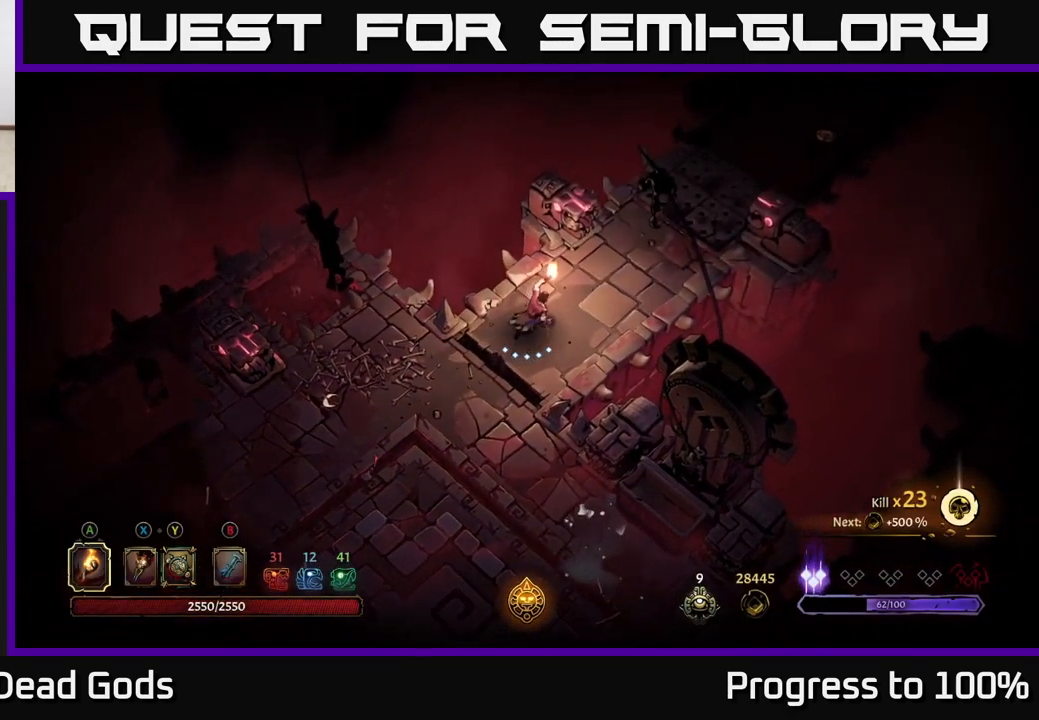
{"buttons": [], "left_stick": "up-right", "right_stick": "center", "events": []}
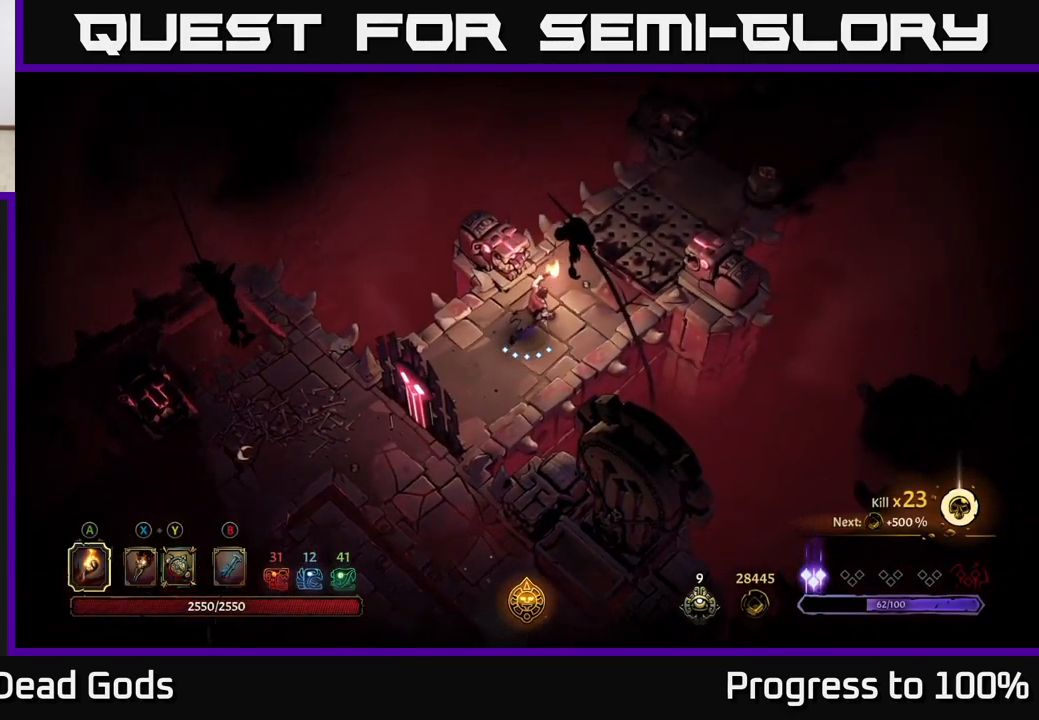
{"buttons": ["R2"], "left_stick": "up-right", "right_stick": "center", "events": [[467, "R2", "down"]]}
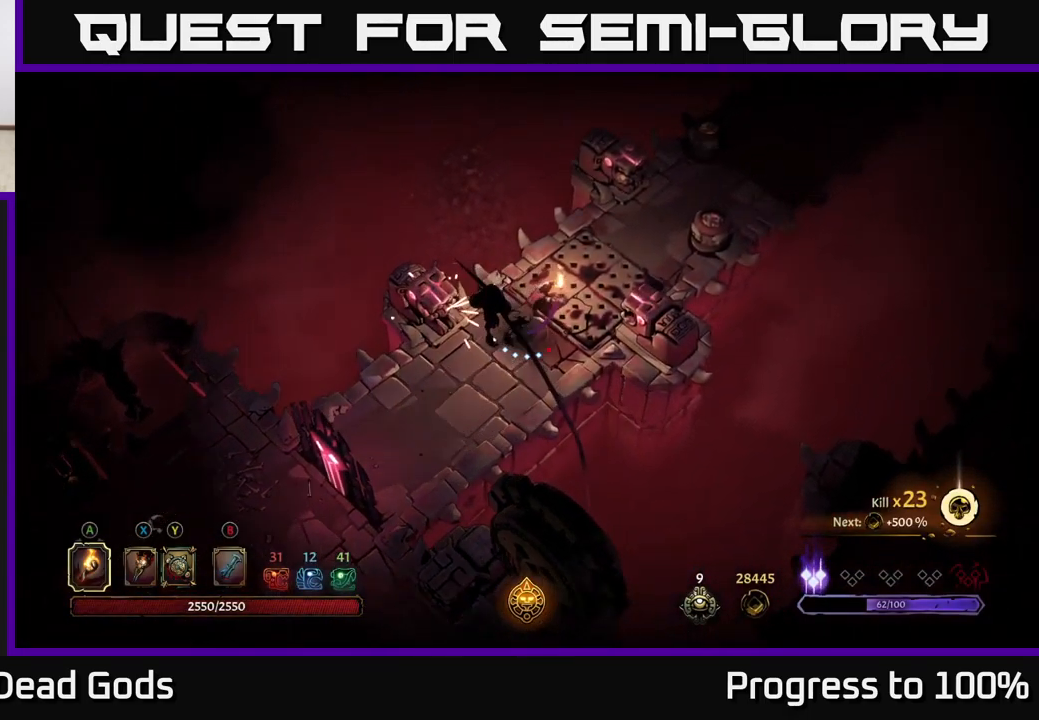
{"buttons": [], "left_stick": "up-right", "right_stick": "center", "events": [[400, "R2", "up"]]}
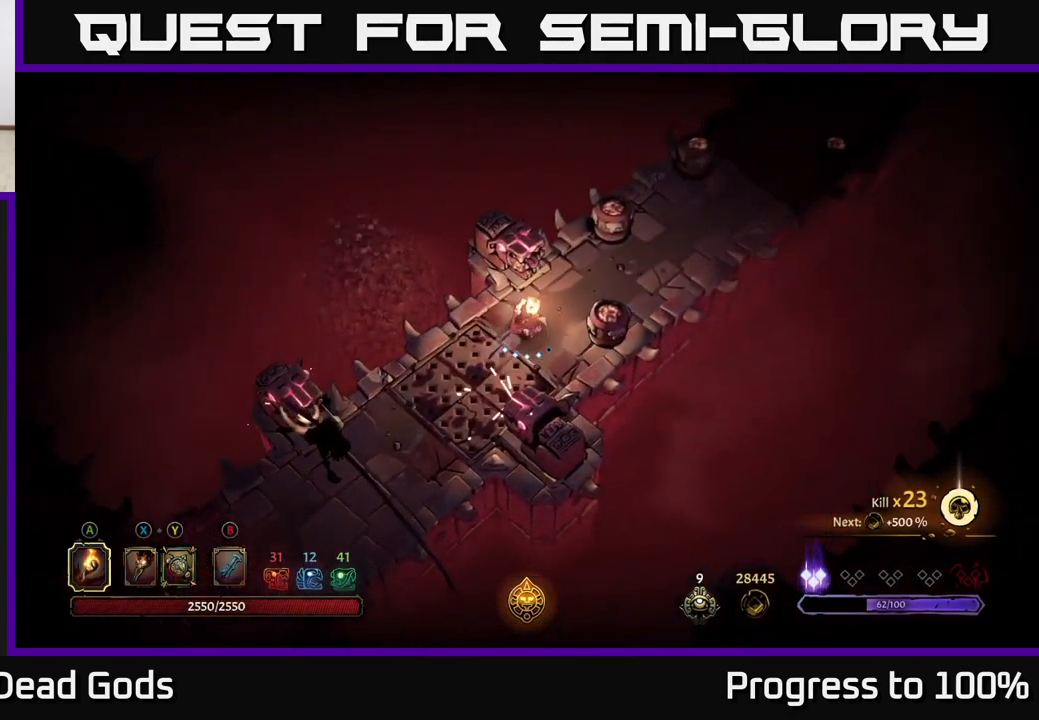
{"buttons": ["R2"], "left_stick": "up-right", "right_stick": "center", "events": [[349, "R2", "down"]]}
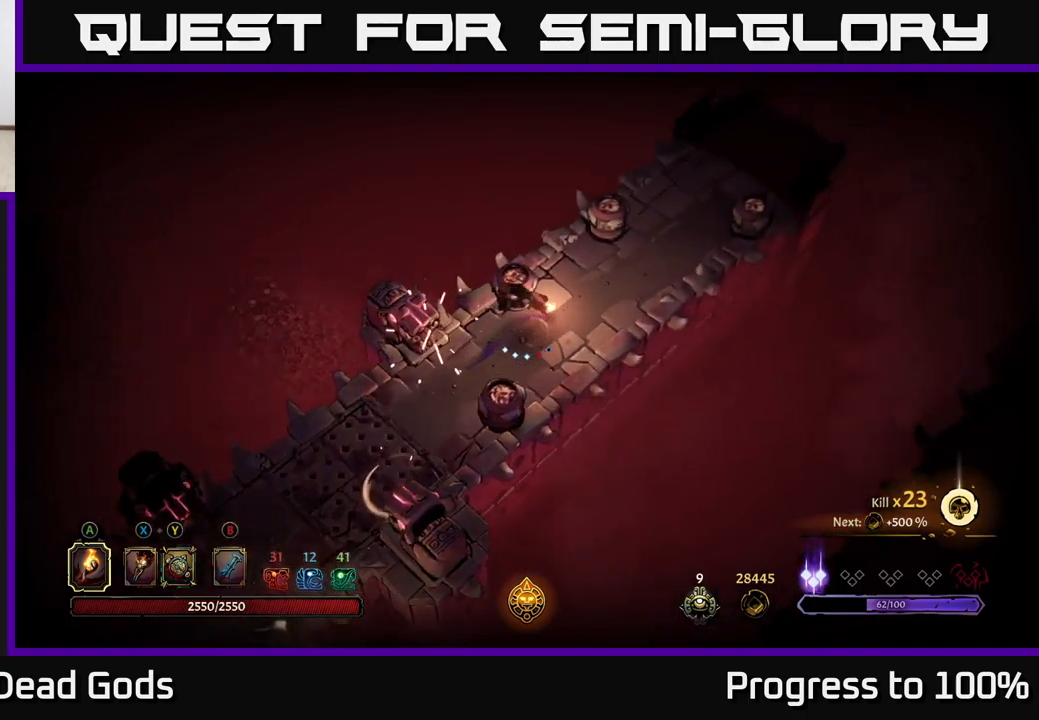
{"buttons": ["R2"], "left_stick": "up-right", "right_stick": "center", "events": [[233, "R2", "up"], [467, "R2", "down"]]}
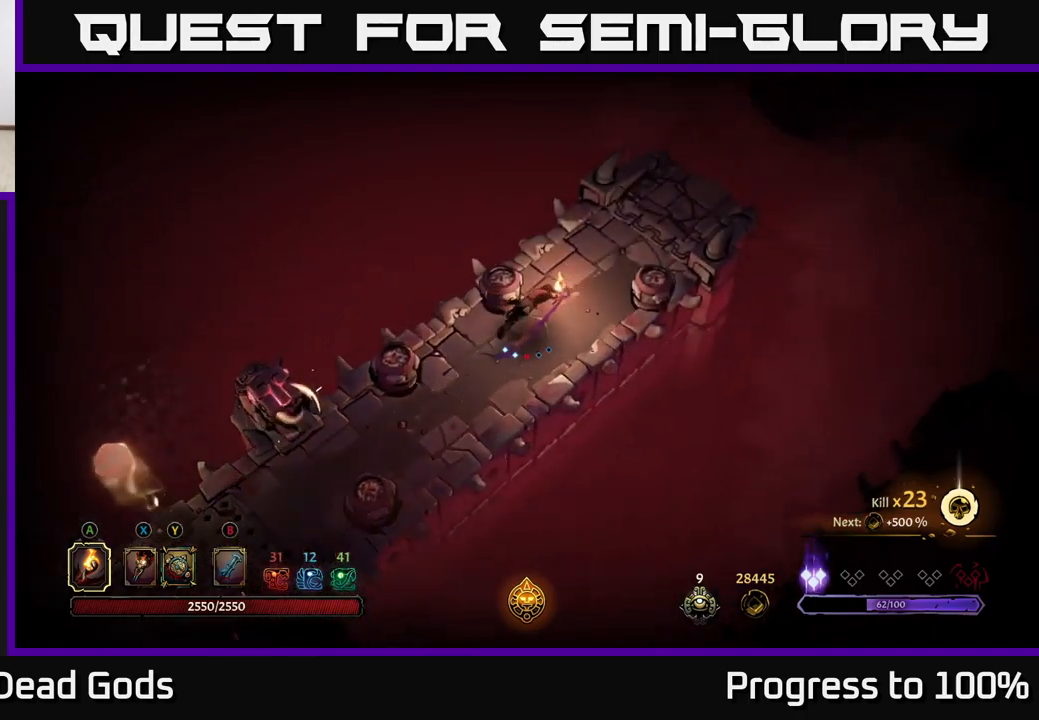
{"buttons": [], "left_stick": "up-right", "right_stick": "center", "events": [[183, "R2", "up"]]}
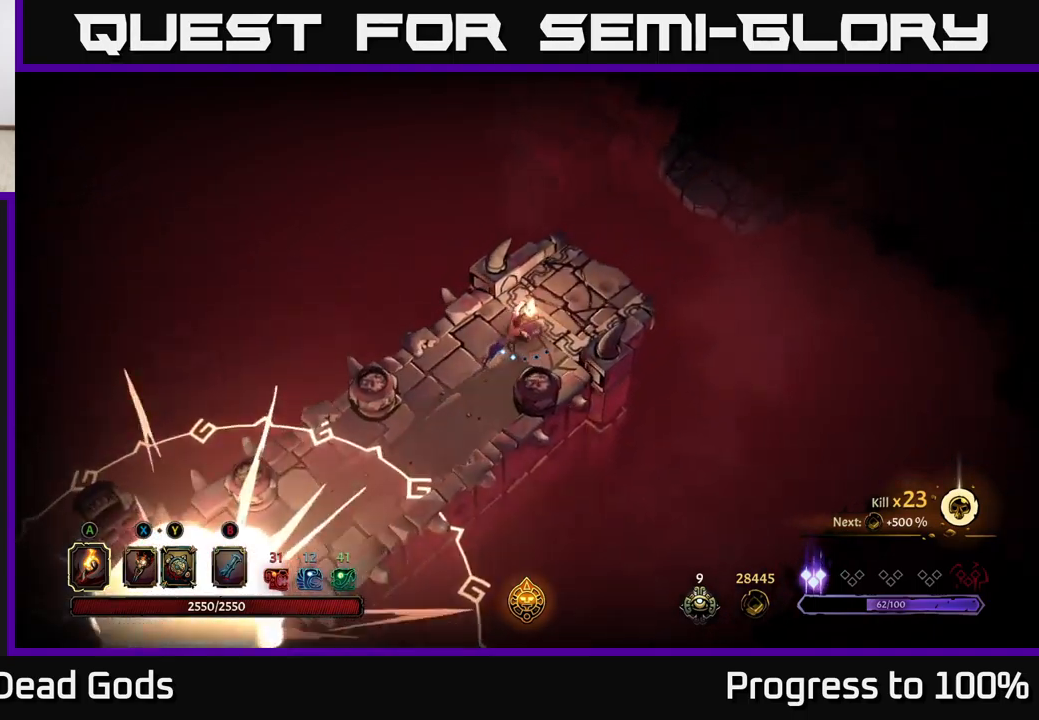
{"buttons": [], "left_stick": "center", "right_stick": "center", "events": [[117, "R1", "down"], [200, "R1", "up"], [267, "R1", "down"], [333, "R1", "up"], [433, "left_stick", "center"]]}
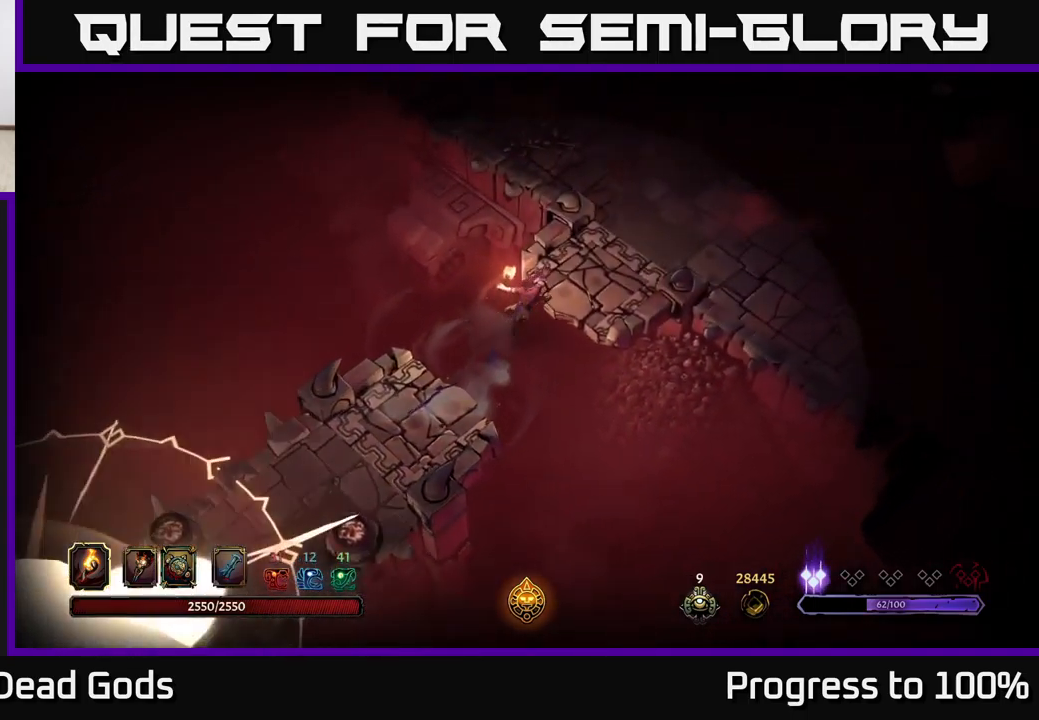
{"buttons": [], "left_stick": "center", "right_stick": "center", "events": []}
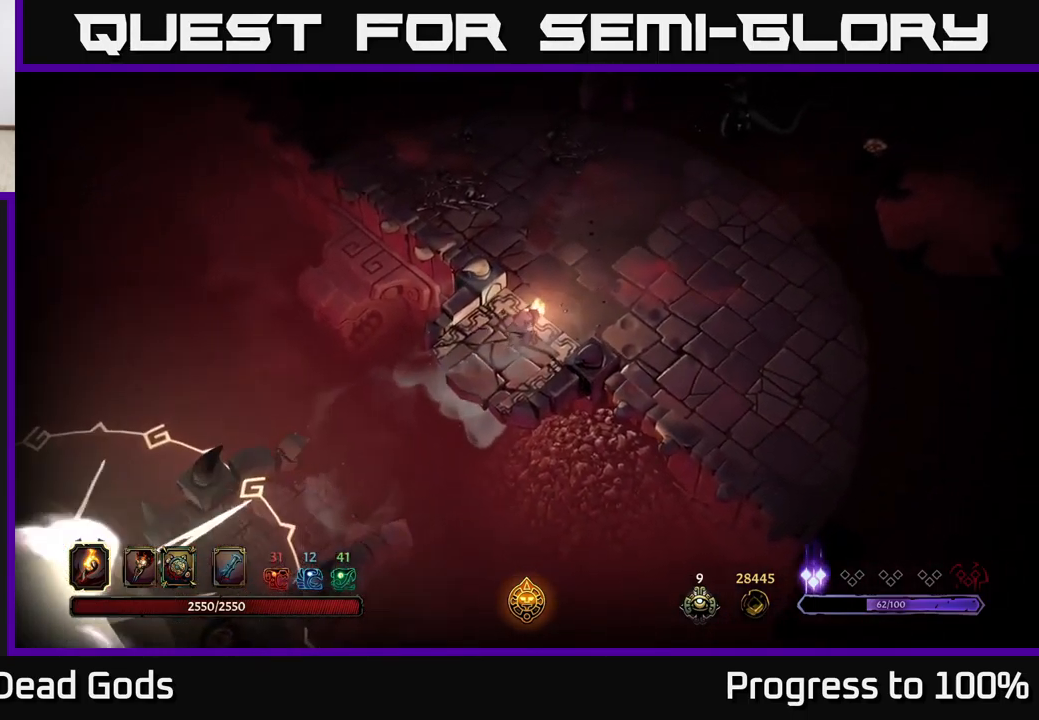
{"buttons": [], "left_stick": "right", "right_stick": "center", "events": [[350, "left_stick", "right"]]}
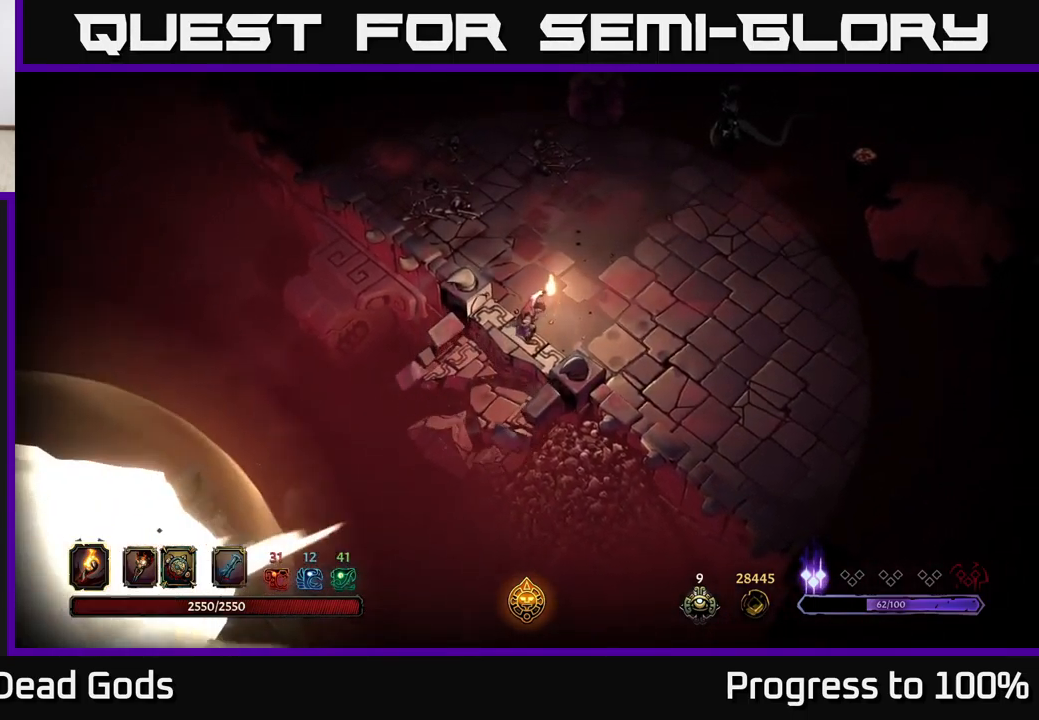
{"buttons": [], "left_stick": "right", "right_stick": "center", "events": [[67, "left_stick", "down-right"], [333, "left_stick", "right"]]}
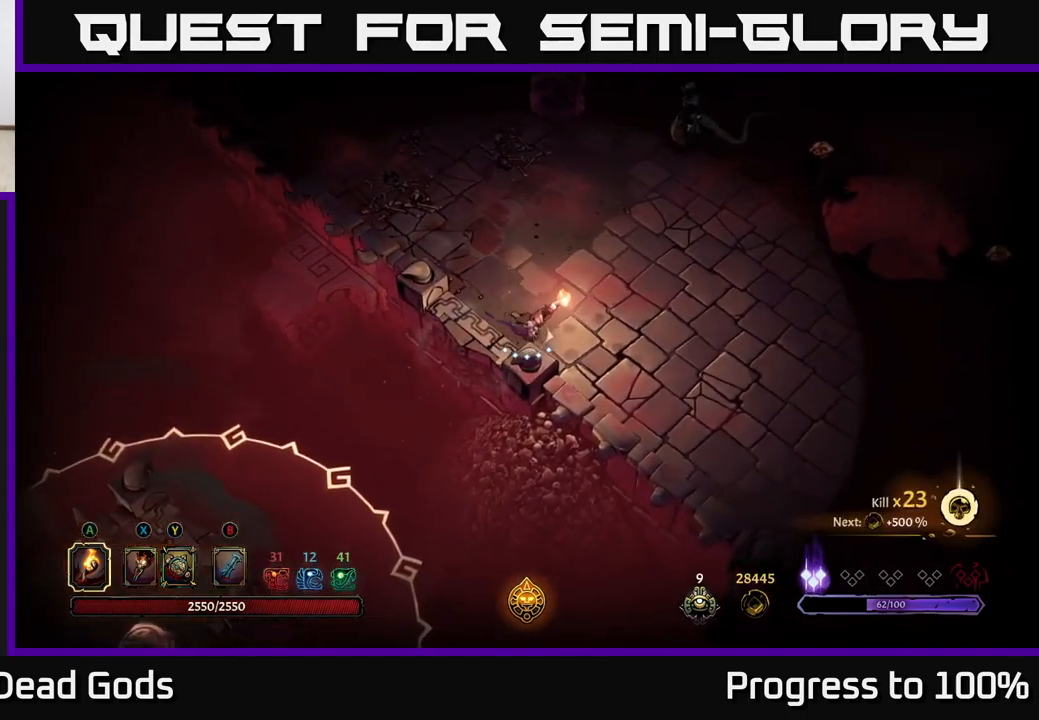
{"buttons": [], "left_stick": "up-right", "right_stick": "center", "events": [[183, "B", "down"], [267, "B", "up"], [333, "left_stick", "up-right"]]}
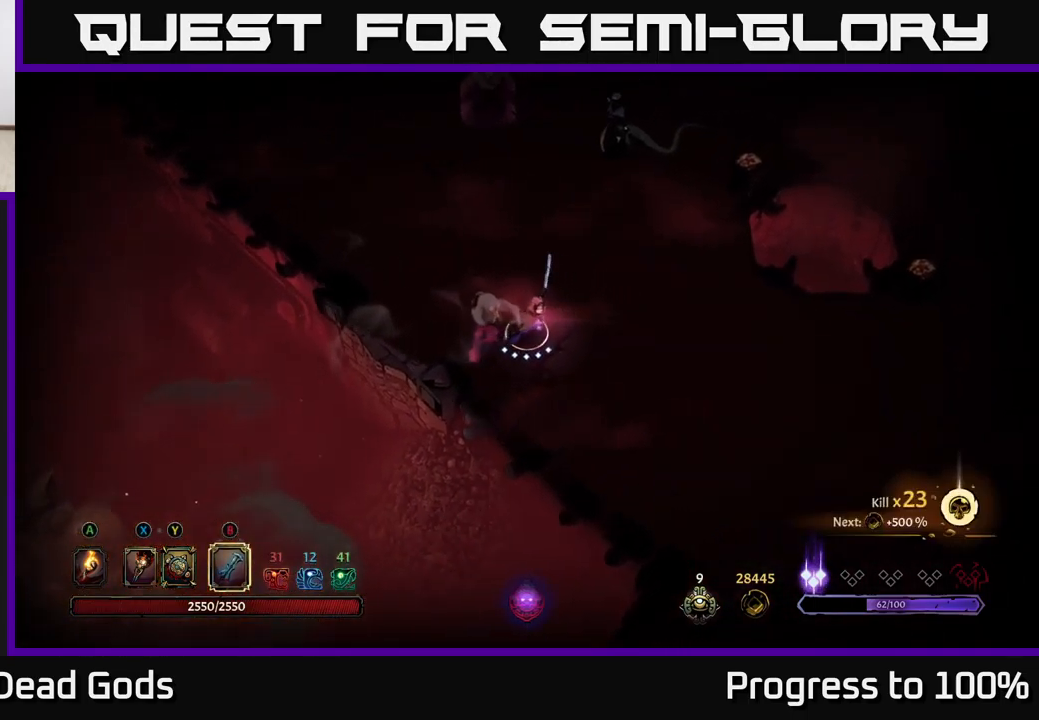
{"buttons": ["B"], "left_stick": "up", "right_stick": "center", "events": [[33, "left_stick", "up"], [117, "B", "down"]]}
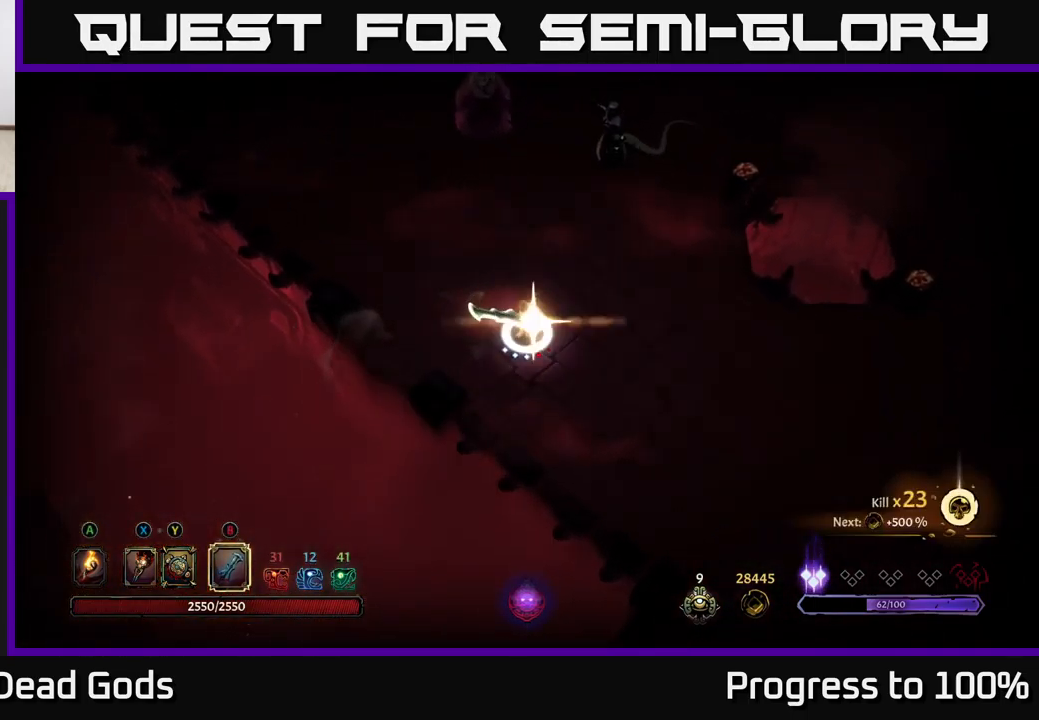
{"buttons": [], "left_stick": "up", "right_stick": "center", "events": [[83, "B", "up"]]}
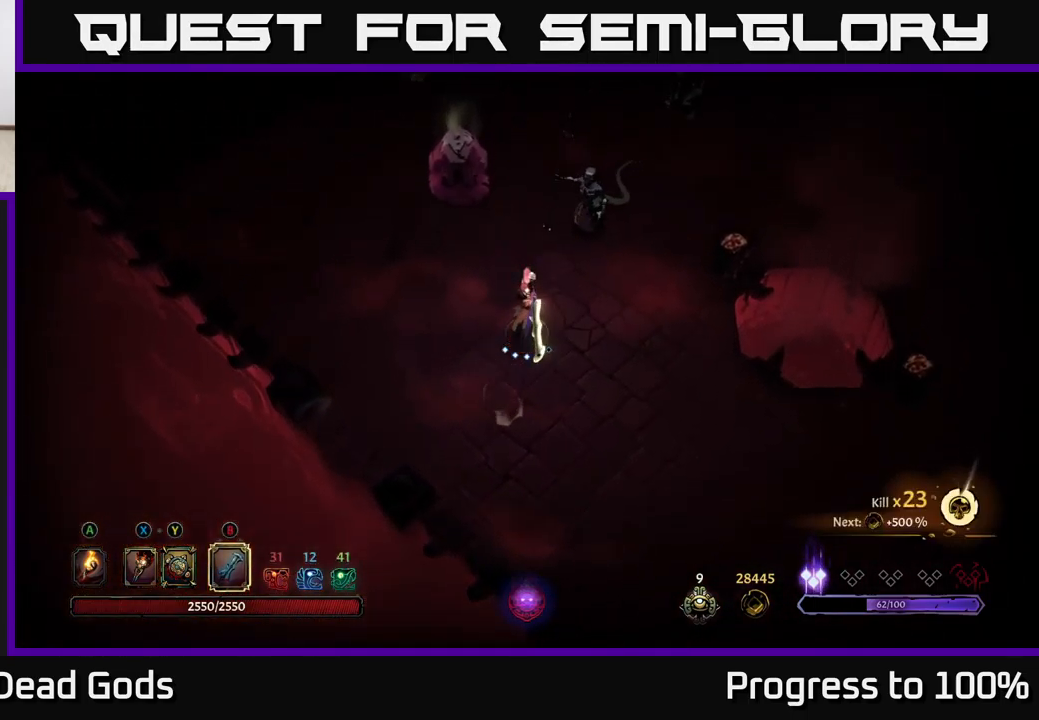
{"buttons": [], "left_stick": "center", "right_stick": "center", "events": [[17, "left_stick", "up-left"], [417, "left_stick", "center"]]}
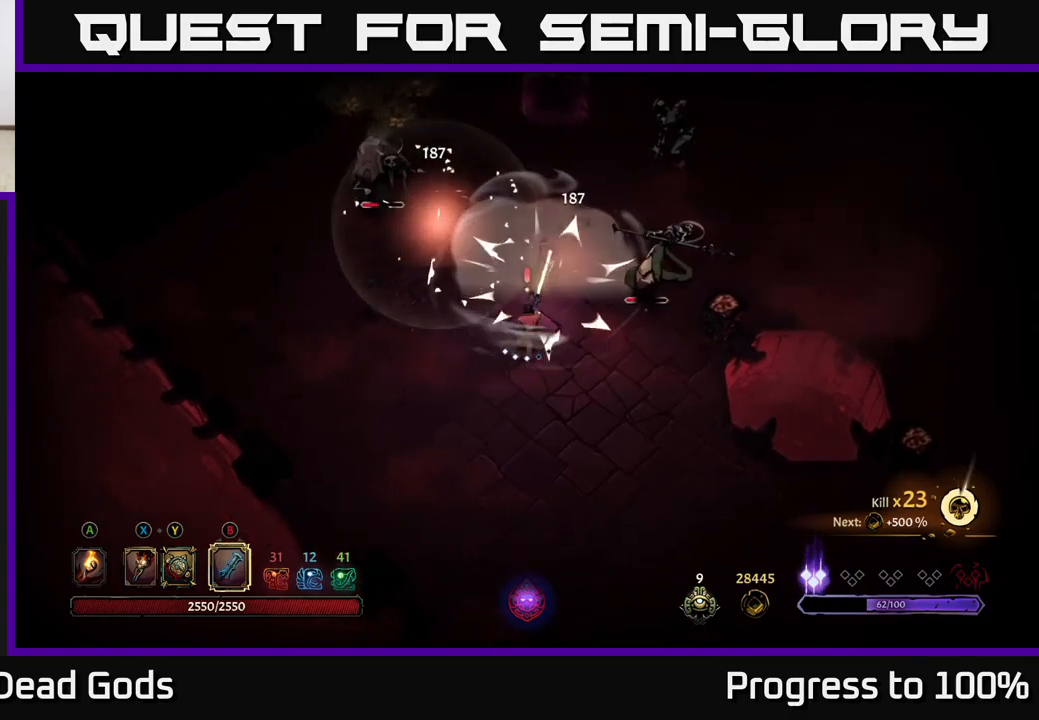
{"buttons": ["X"], "left_stick": "up-right", "right_stick": "center", "events": [[267, "left_stick", "up-right"], [400, "X", "down"]]}
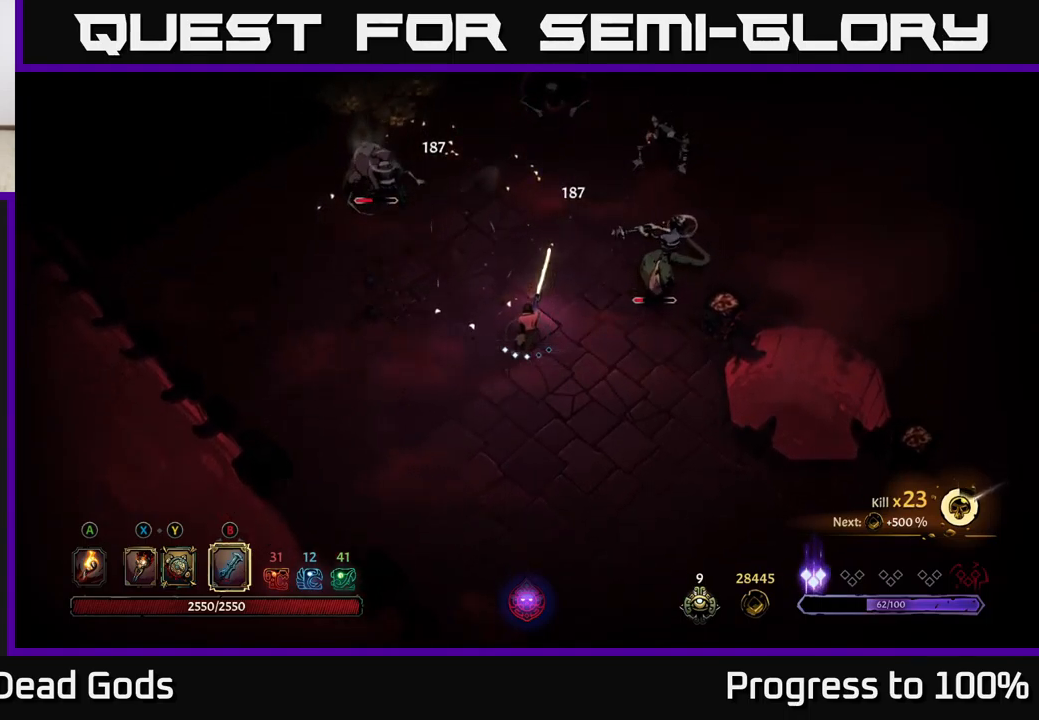
{"buttons": [], "left_stick": "up-right", "right_stick": "center", "events": [[17, "X", "up"], [250, "X", "down"], [334, "X", "up"]]}